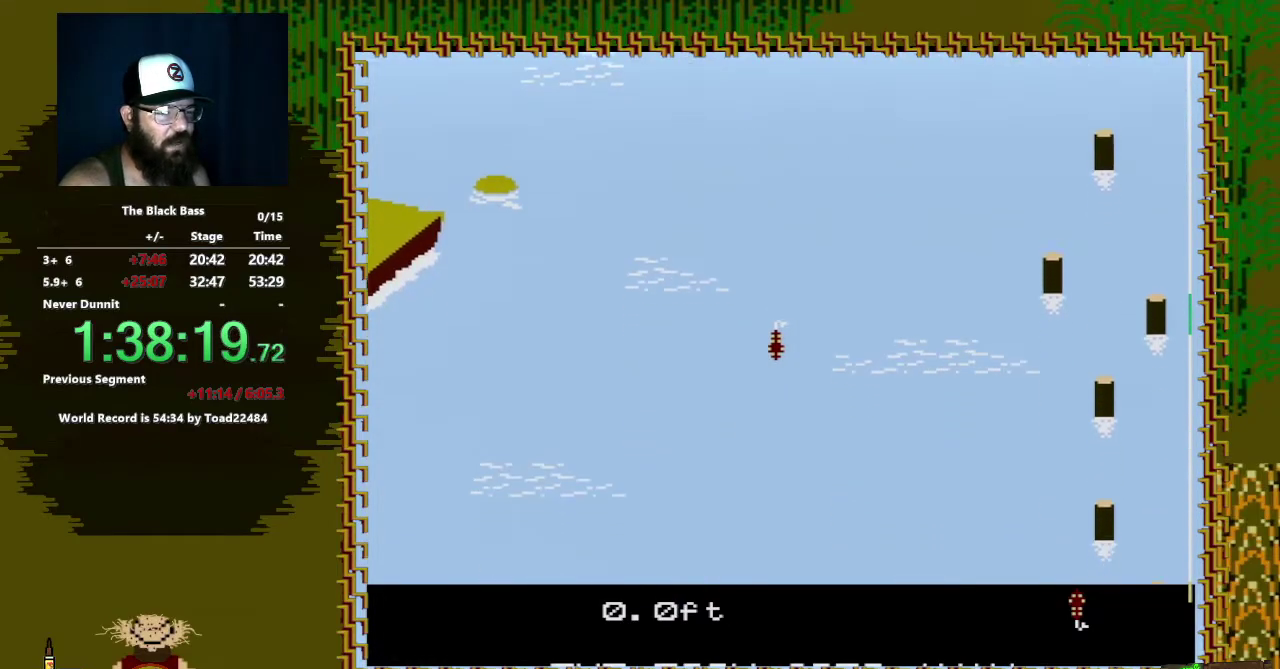
Gameplay with a controller (Nintendo layout); each line is a JSON object with the inputs held at the frame after it. "events" lists button and stick changes between this image and that frame as [ms after this image, input, new state], when the widget could be followed in between. Not read: L3 R3.
{"buttons": [], "events": []}
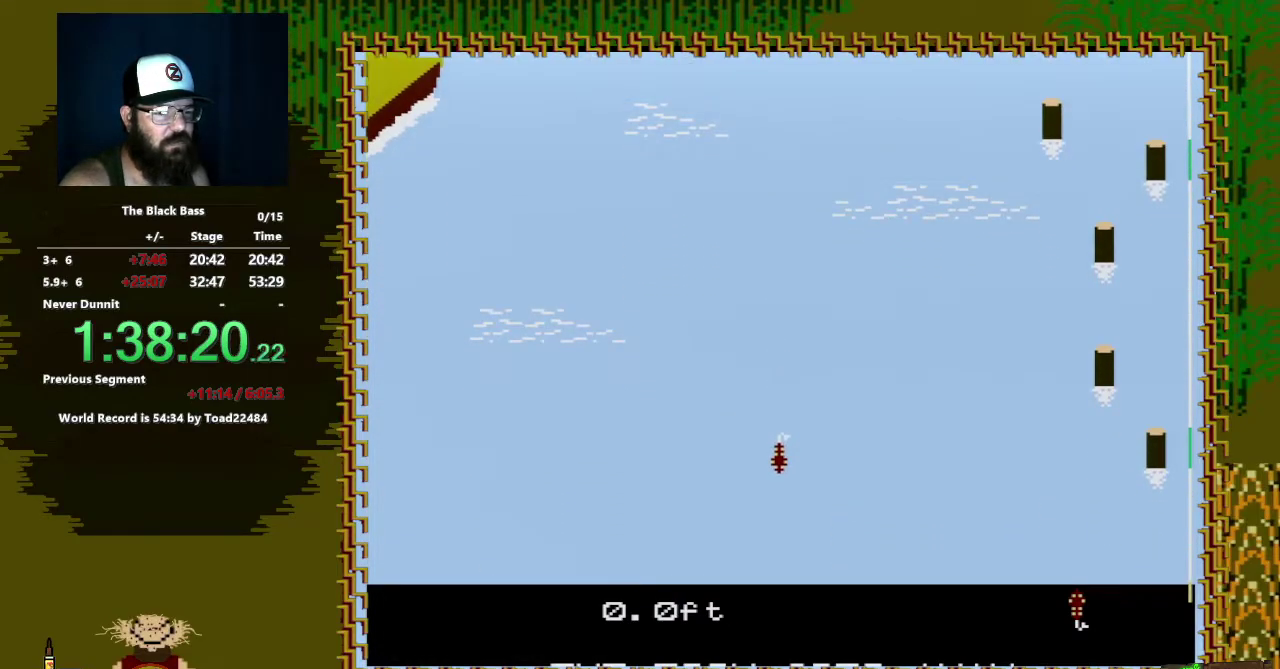
{"buttons": [], "events": []}
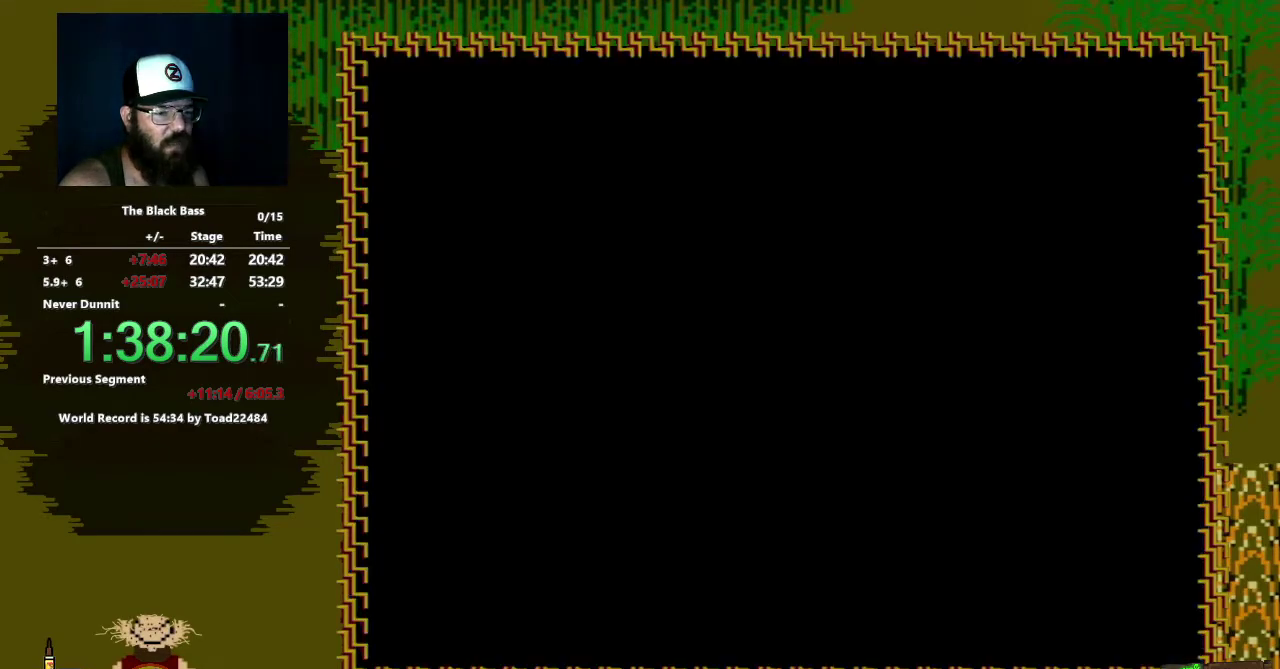
{"buttons": ["DPAD_UP"], "events": [[300, "DPAD_UP", "down"], [417, "DPAD_UP", "up"], [483, "DPAD_UP", "down"]]}
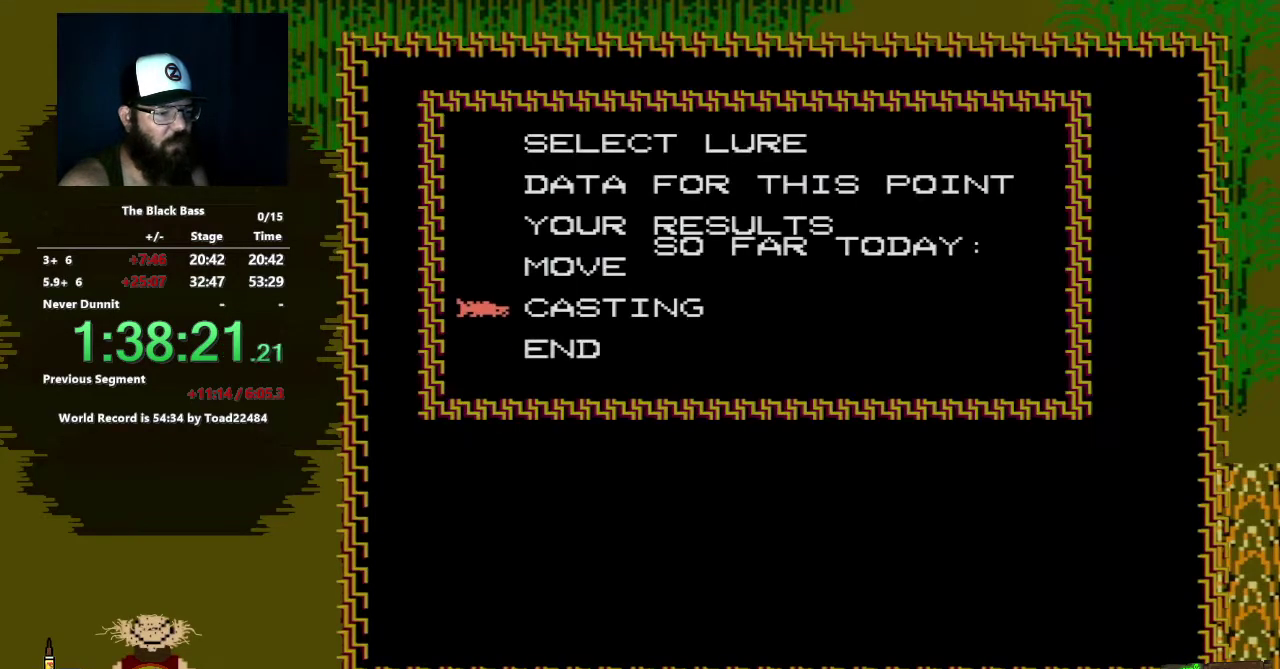
{"buttons": [], "events": [[117, "DPAD_UP", "up"], [183, "A", "down"], [350, "A", "up"]]}
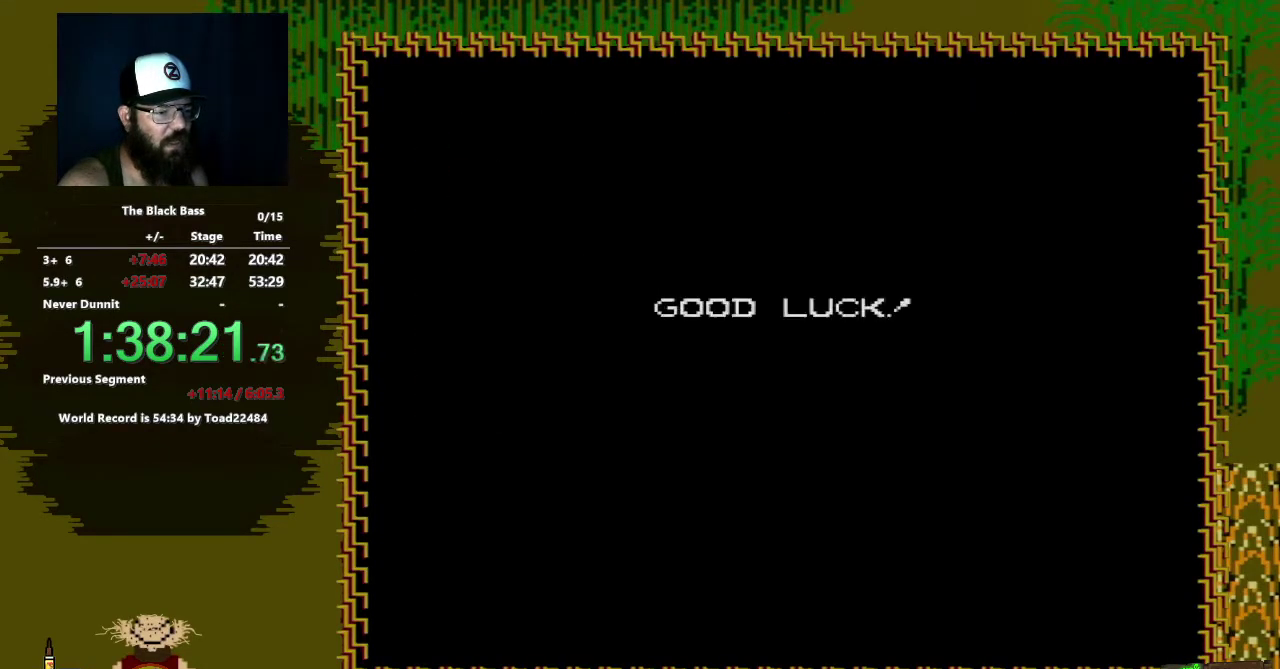
{"buttons": ["A"], "events": [[267, "A", "down"]]}
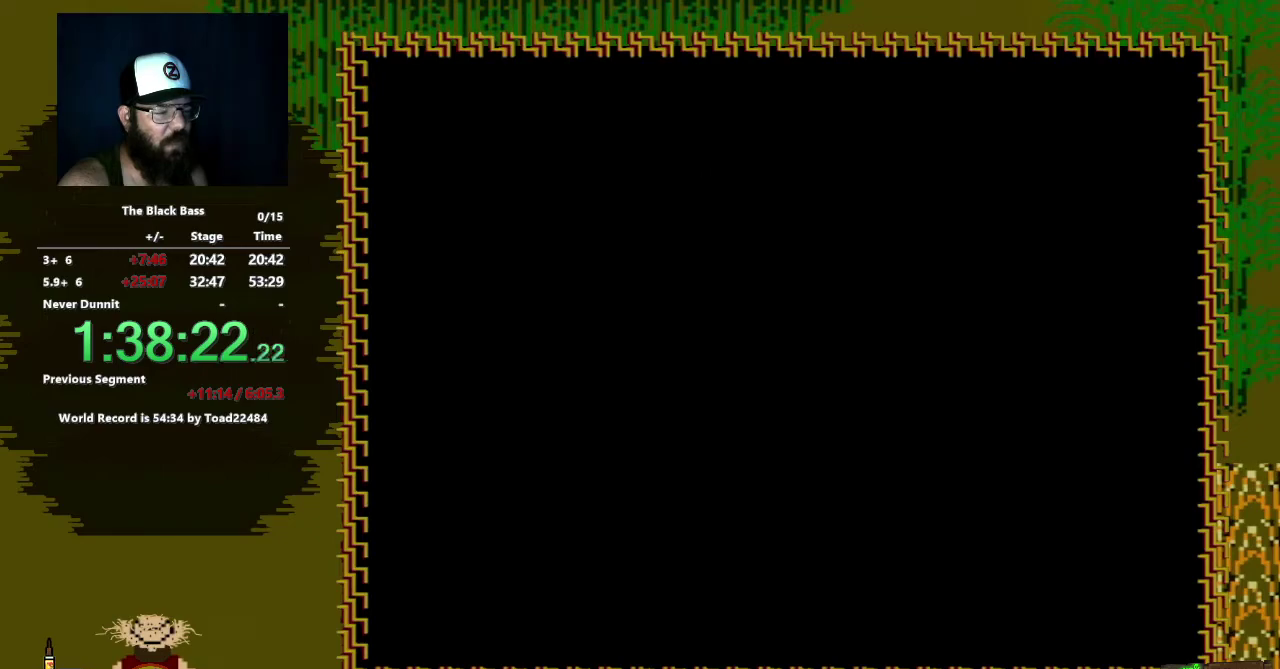
{"buttons": [], "events": [[433, "A", "up"]]}
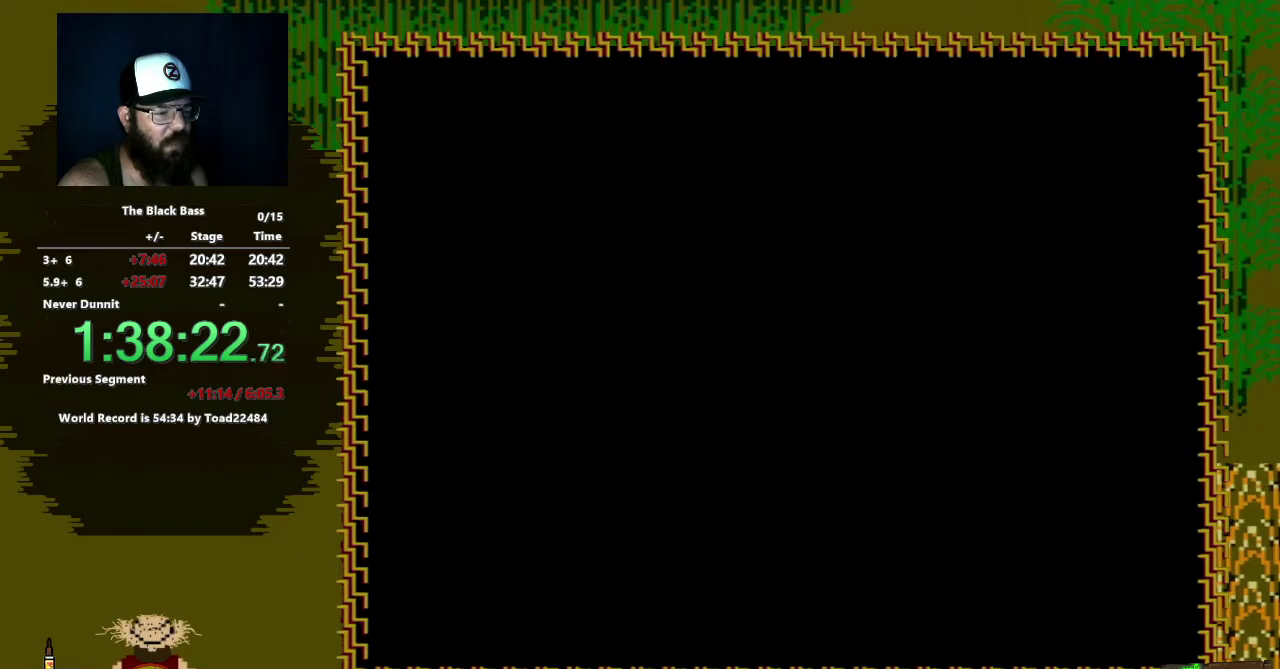
{"buttons": [], "events": []}
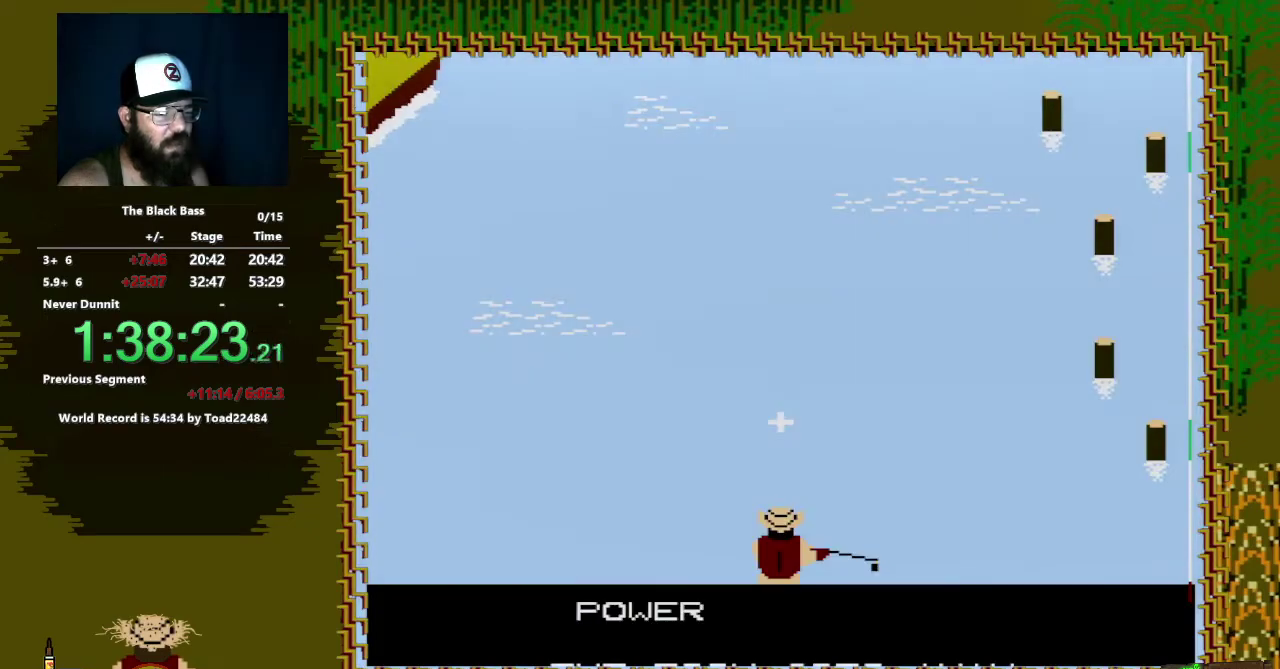
{"buttons": [], "events": [[117, "A", "down"], [233, "A", "up"]]}
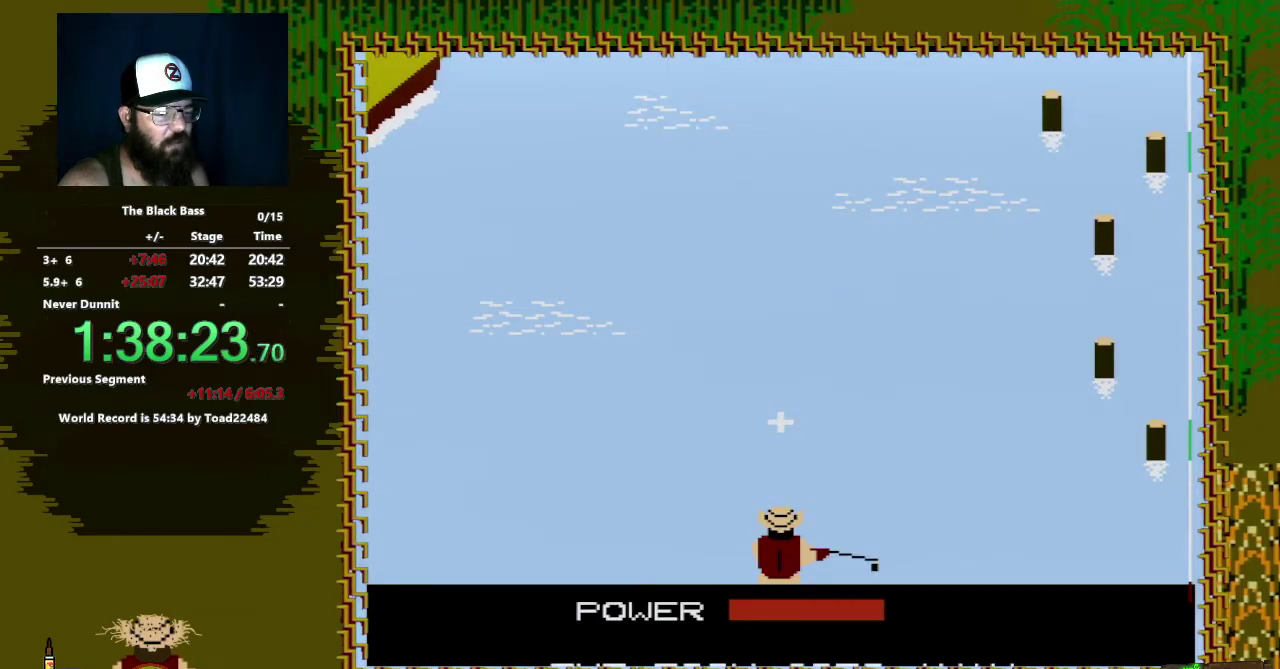
{"buttons": [], "events": [[217, "A", "down"], [433, "A", "up"]]}
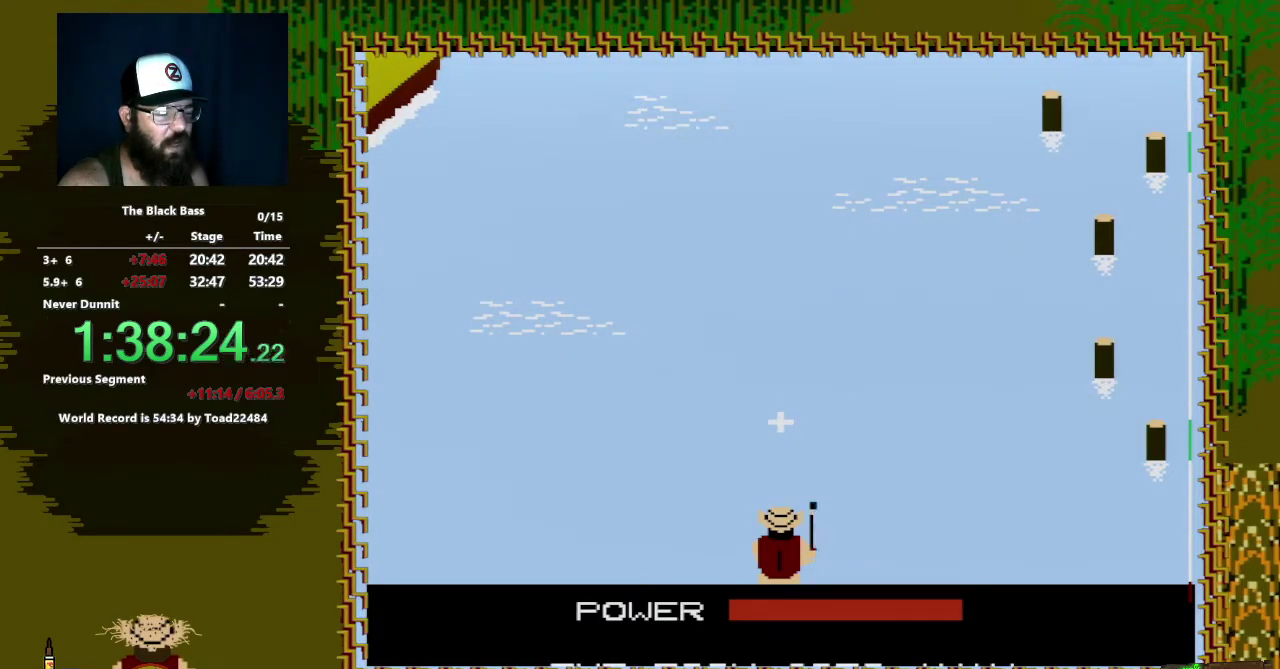
{"buttons": [], "events": []}
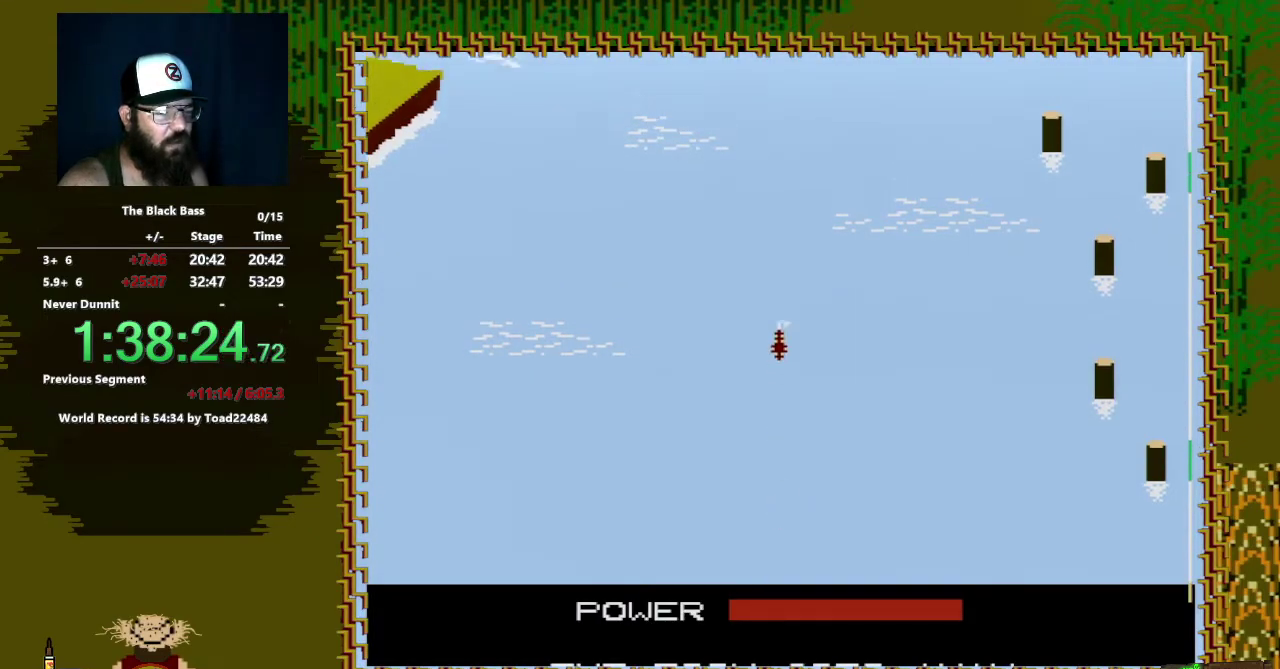
{"buttons": [], "events": []}
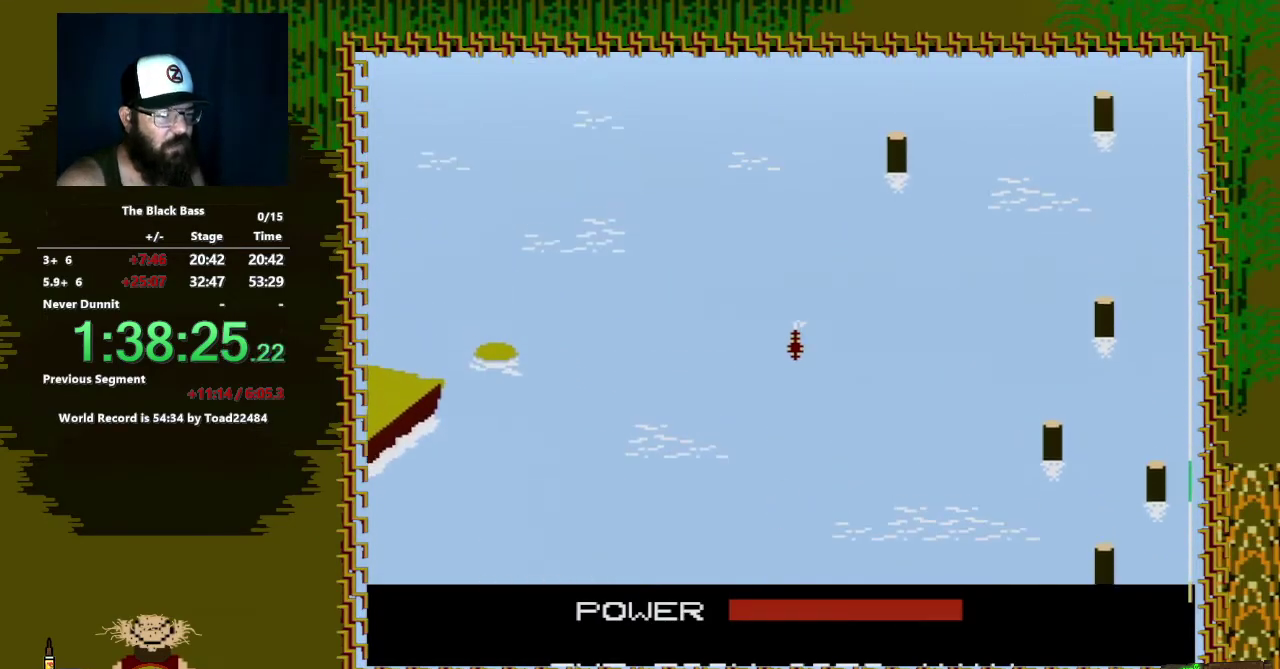
{"buttons": [], "events": []}
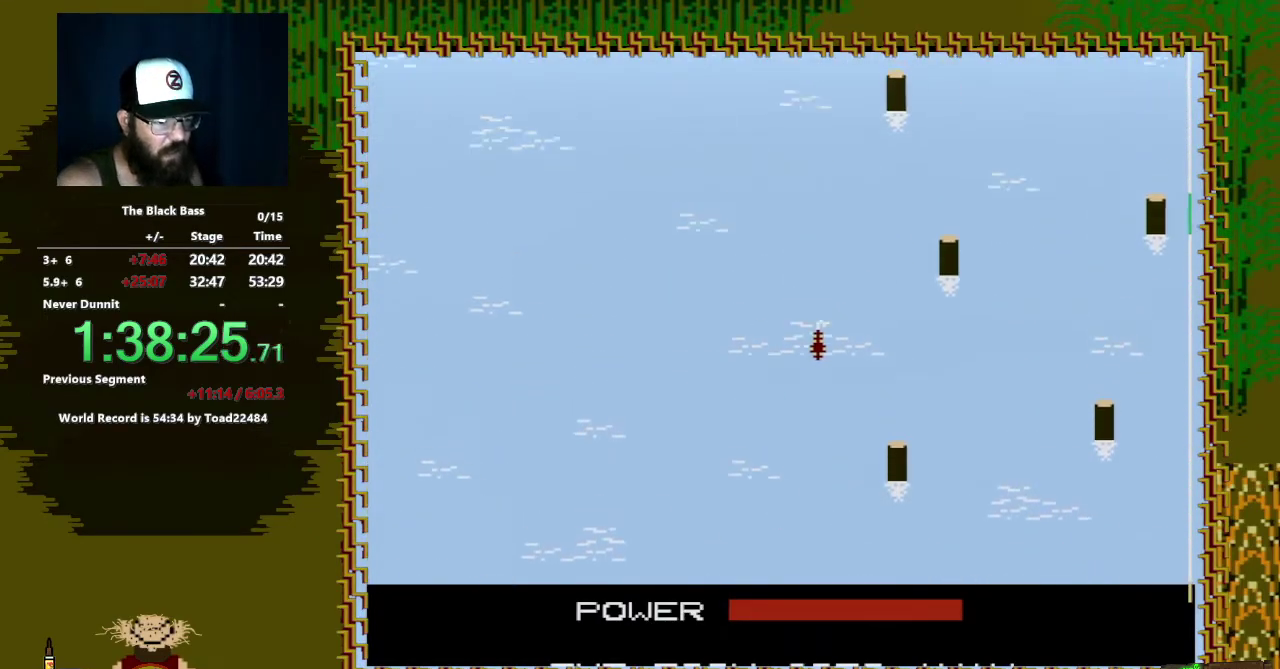
{"buttons": [], "events": []}
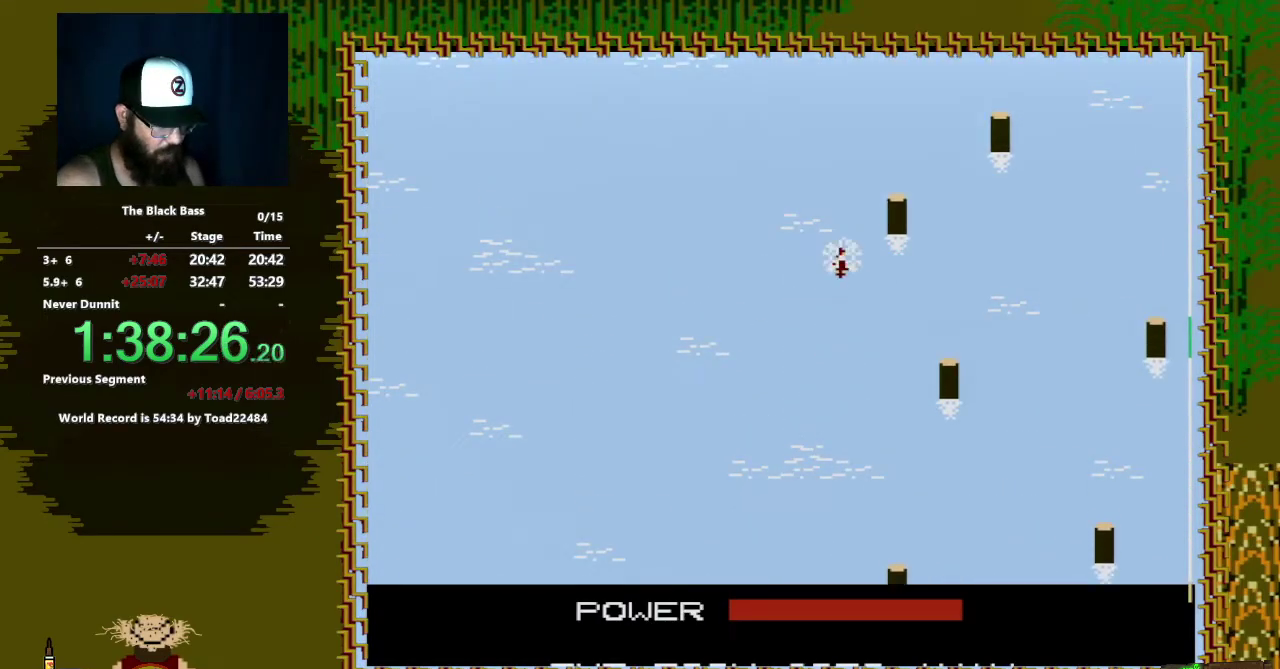
{"buttons": [], "events": []}
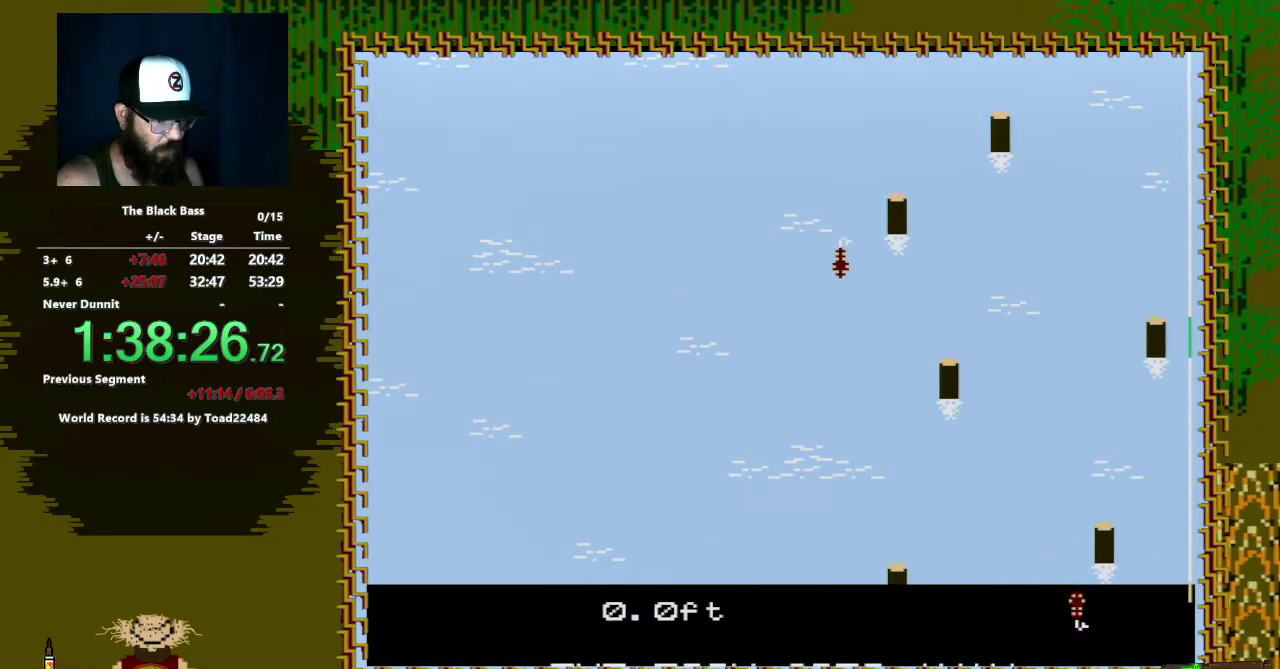
{"buttons": ["DPAD_LEFT"], "events": [[133, "DPAD_LEFT", "down"]]}
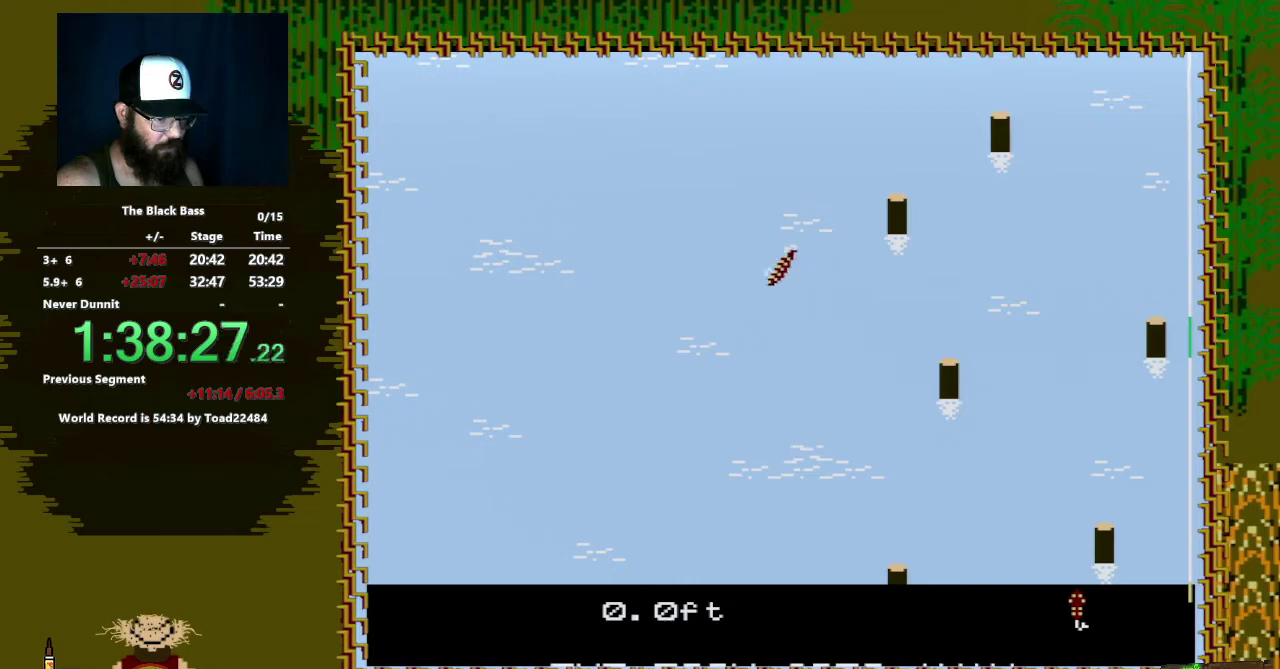
{"buttons": ["DPAD_LEFT"], "events": []}
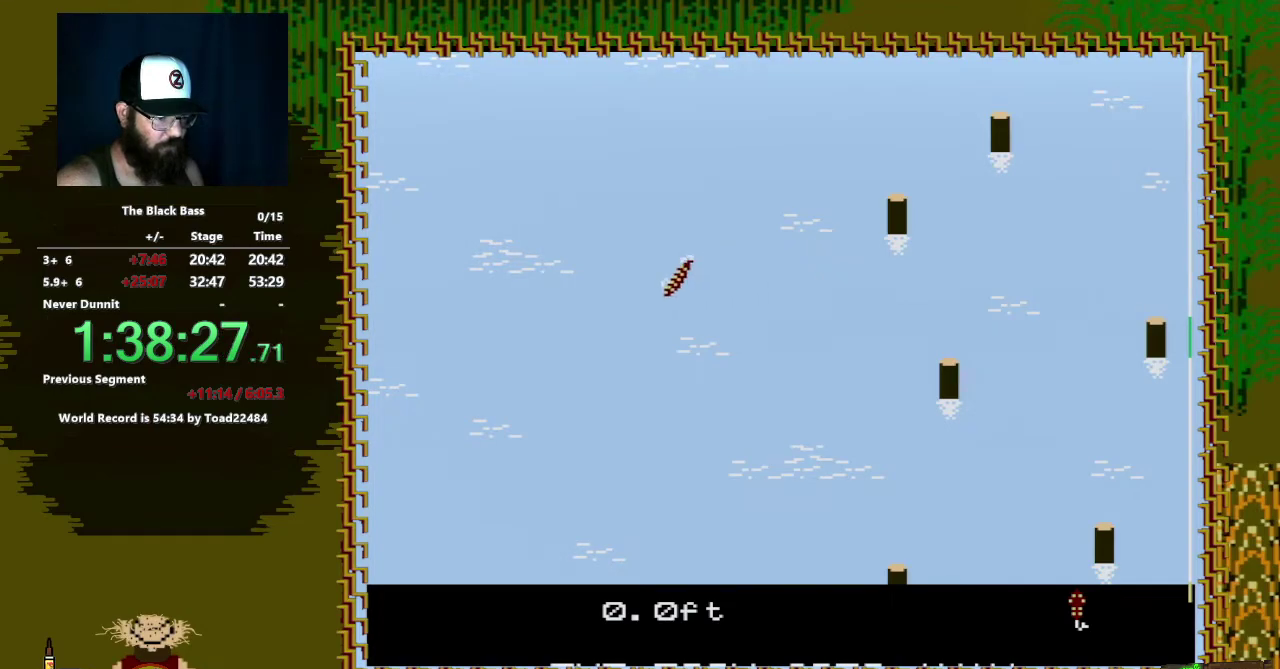
{"buttons": ["DPAD_RIGHT"], "events": [[217, "DPAD_LEFT", "up"], [383, "DPAD_RIGHT", "down"]]}
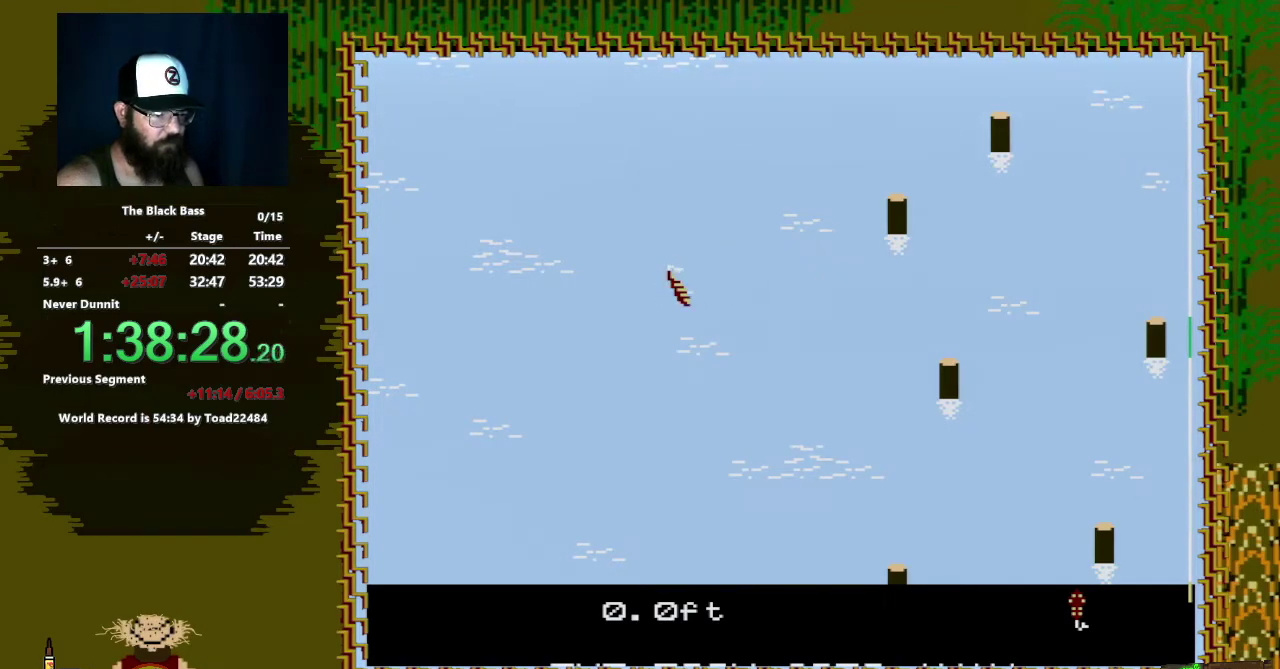
{"buttons": ["DPAD_UP"], "events": [[200, "DPAD_RIGHT", "up"], [400, "DPAD_UP", "down"]]}
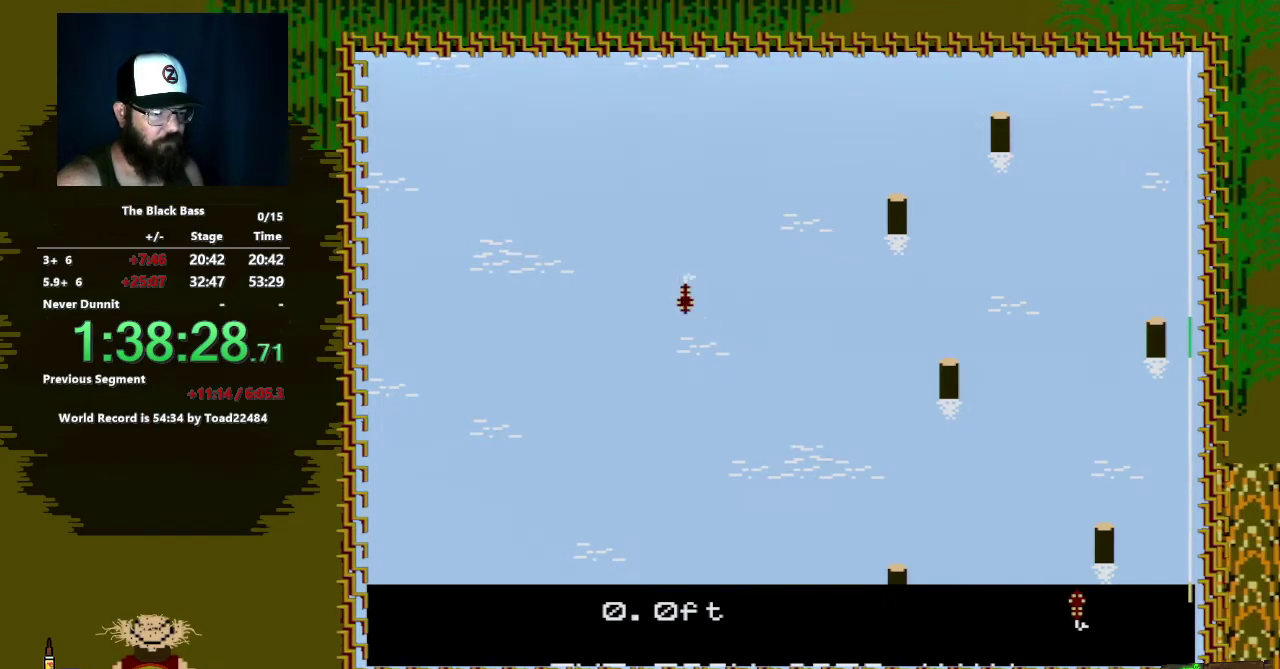
{"buttons": [], "events": [[183, "DPAD_UP", "up"]]}
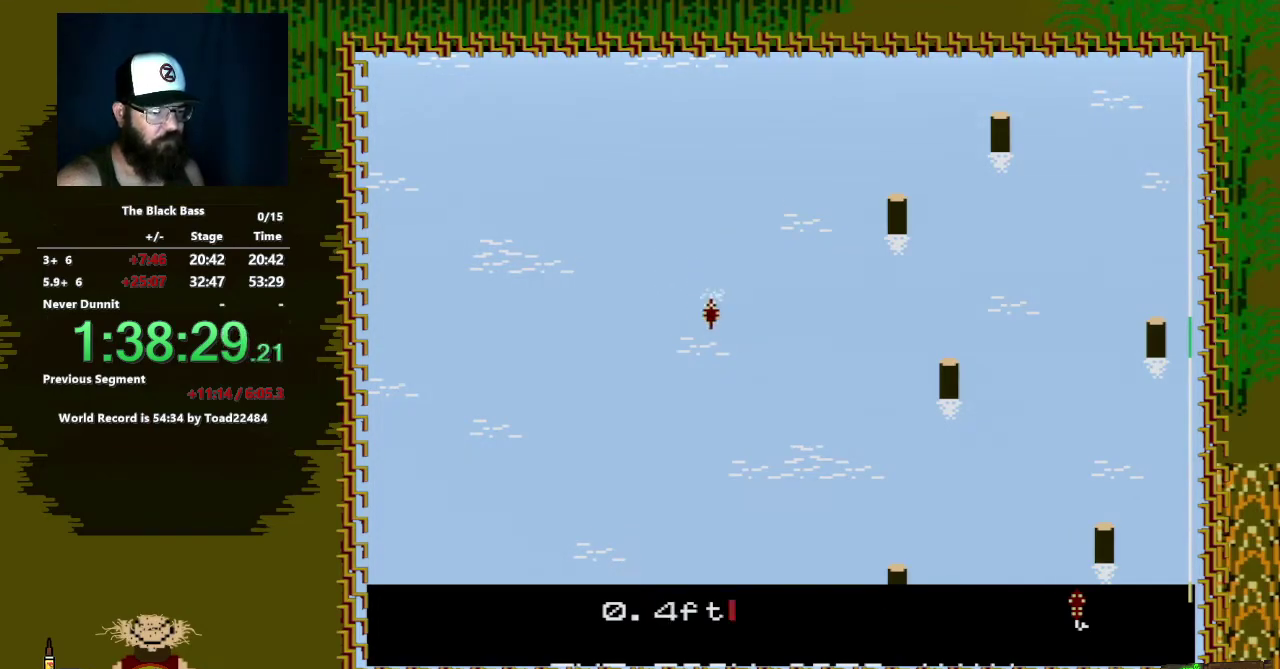
{"buttons": ["DPAD_LEFT"], "events": [[450, "DPAD_LEFT", "down"]]}
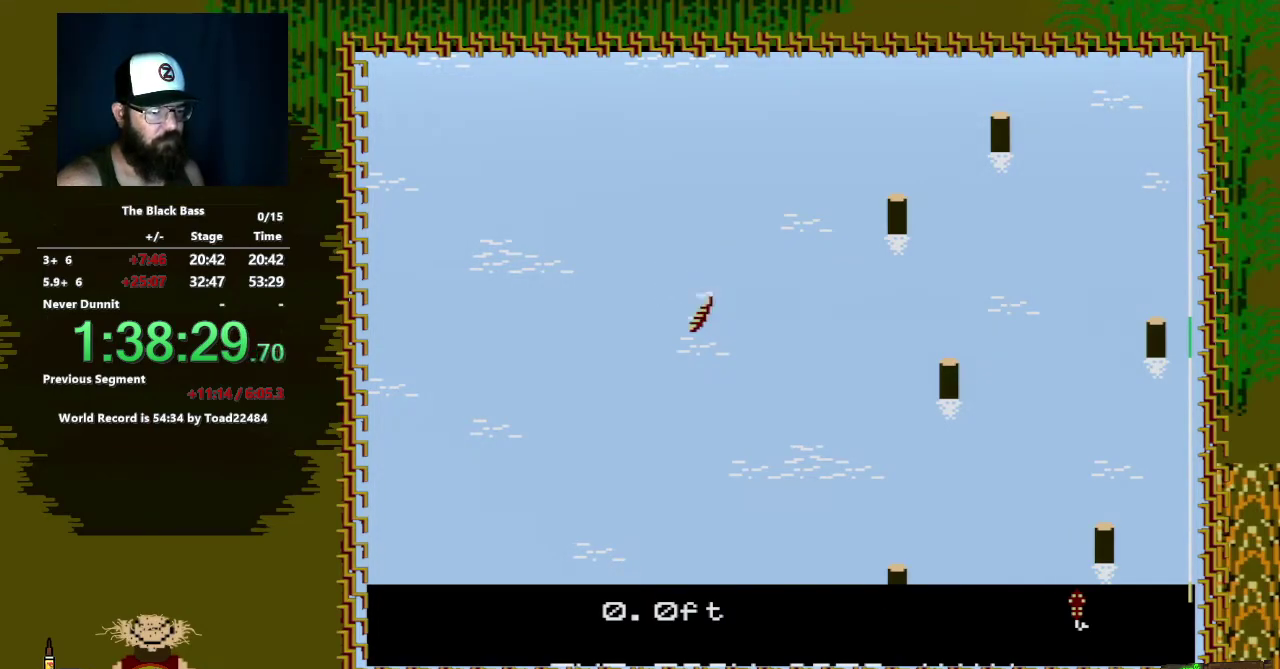
{"buttons": ["DPAD_RIGHT"], "events": [[200, "DPAD_LEFT", "up"], [467, "DPAD_RIGHT", "down"]]}
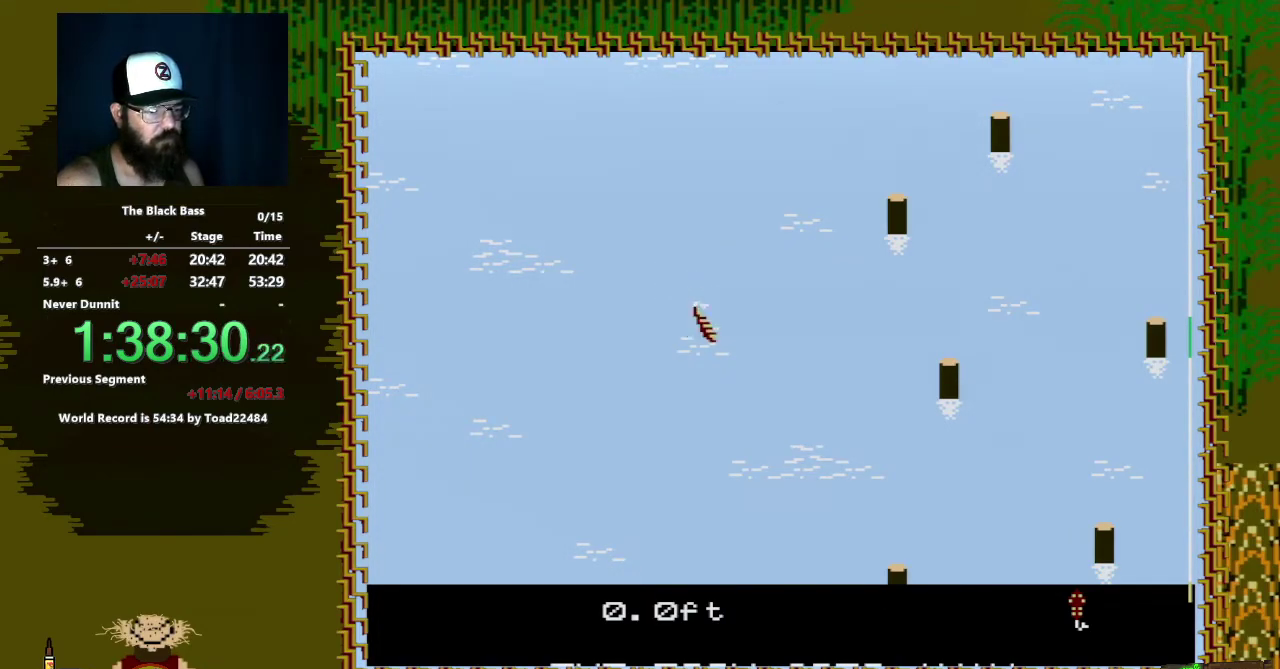
{"buttons": ["DPAD_UP"], "events": [[183, "DPAD_RIGHT", "up"], [467, "DPAD_UP", "down"]]}
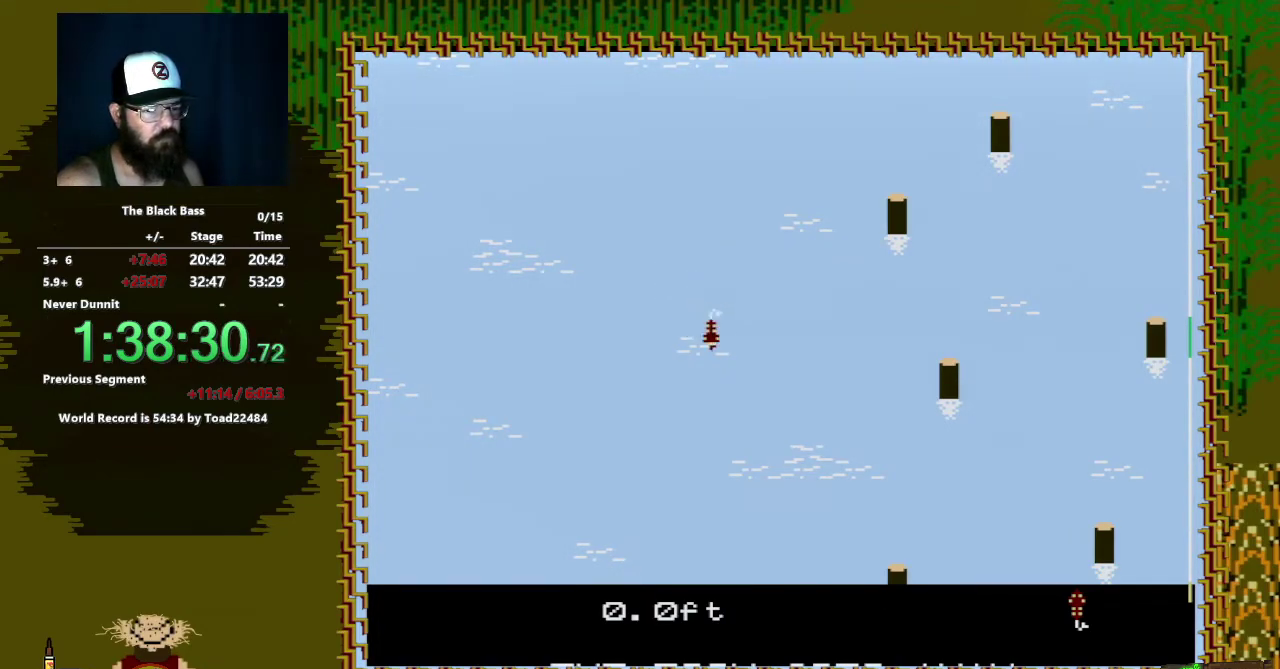
{"buttons": [], "events": [[217, "DPAD_UP", "up"]]}
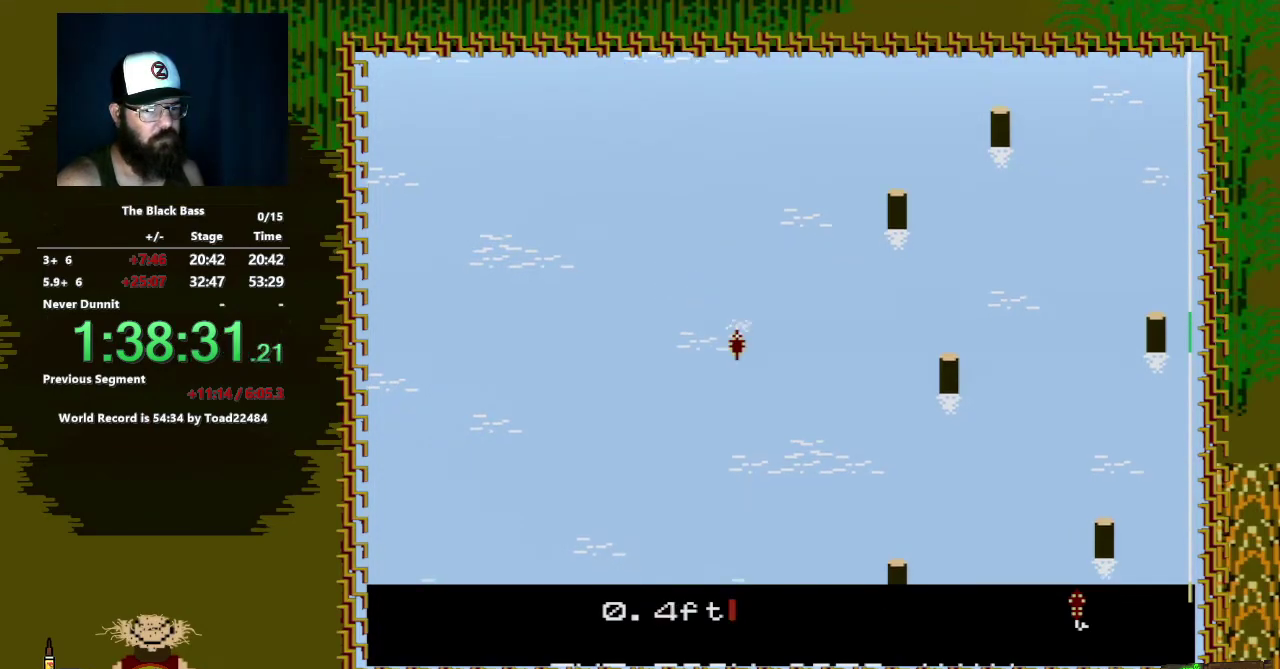
{"buttons": [], "events": []}
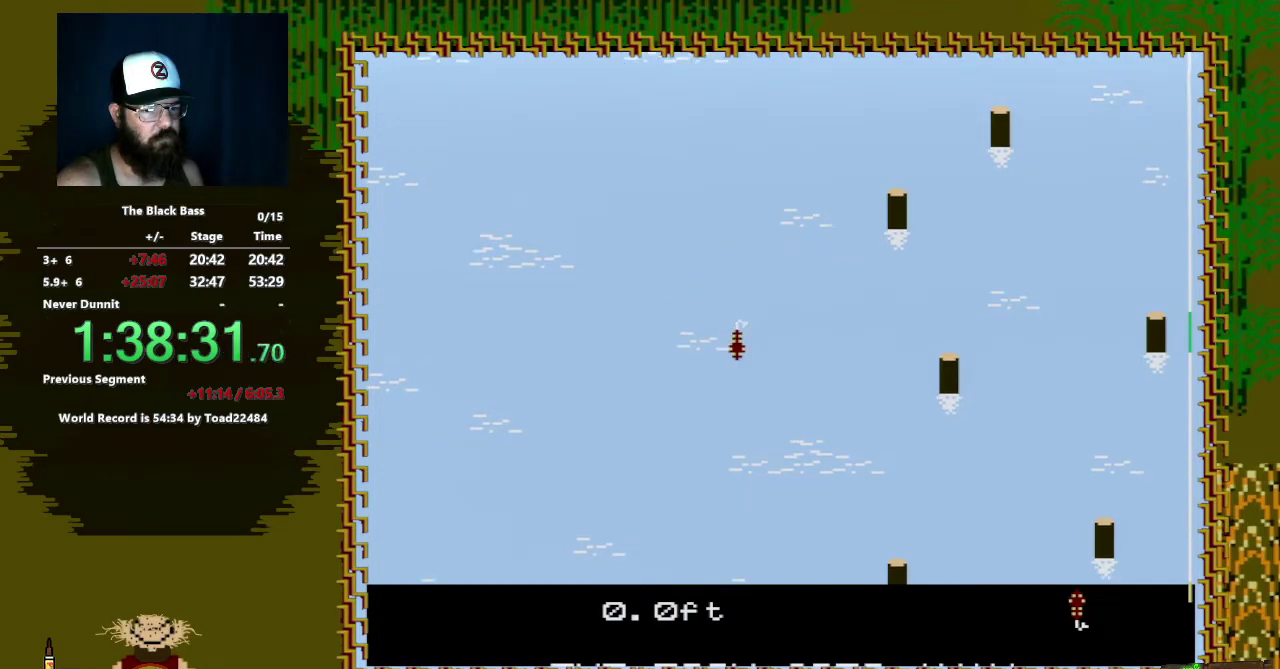
{"buttons": [], "events": [[33, "DPAD_LEFT", "down"], [333, "DPAD_LEFT", "up"]]}
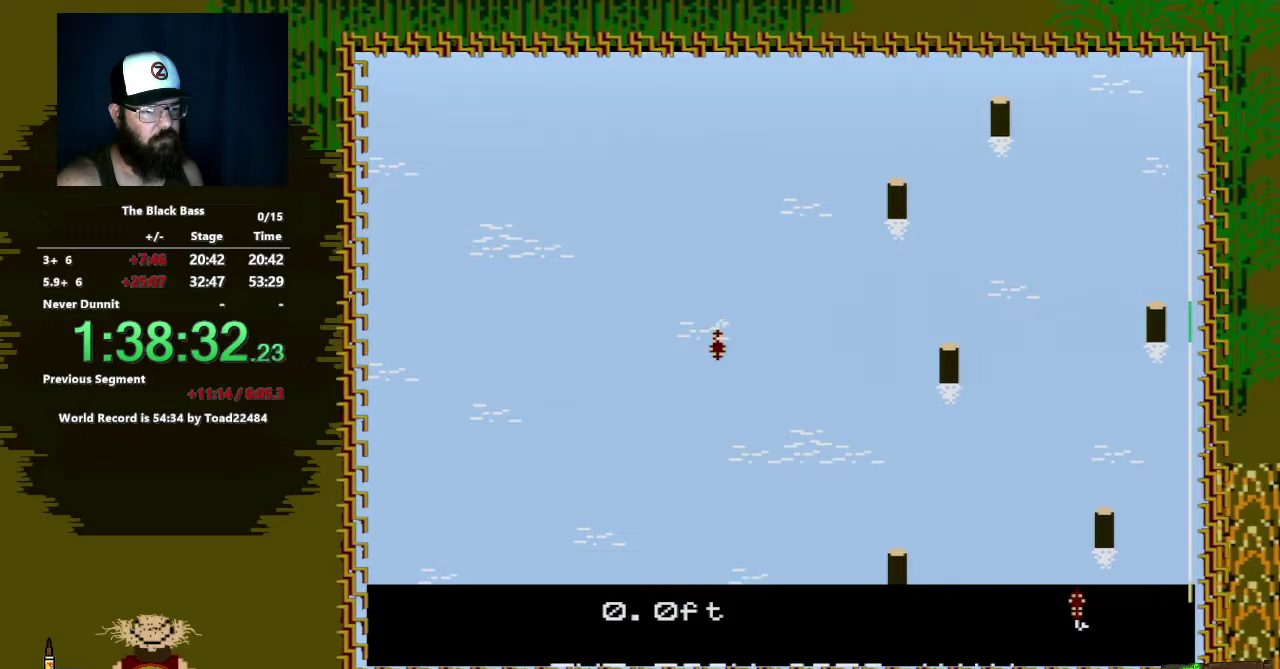
{"buttons": [], "events": [[50, "DPAD_RIGHT", "down"], [283, "DPAD_RIGHT", "up"]]}
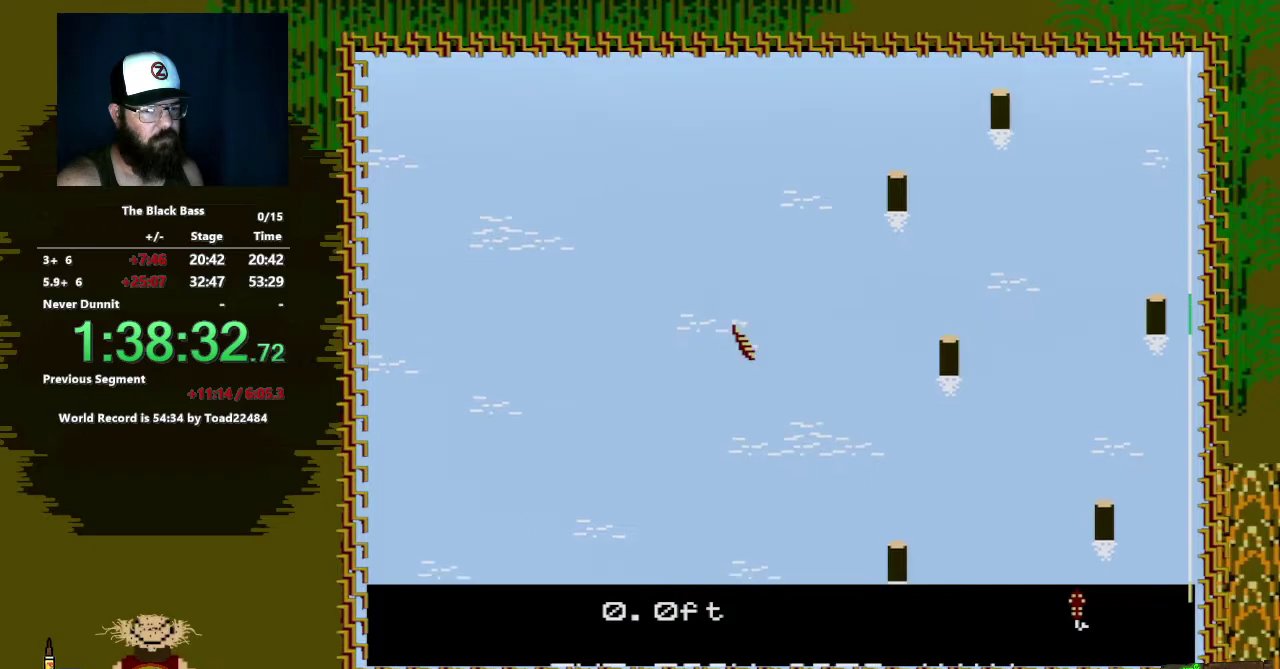
{"buttons": [], "events": [[67, "DPAD_UP", "down"], [300, "DPAD_UP", "up"]]}